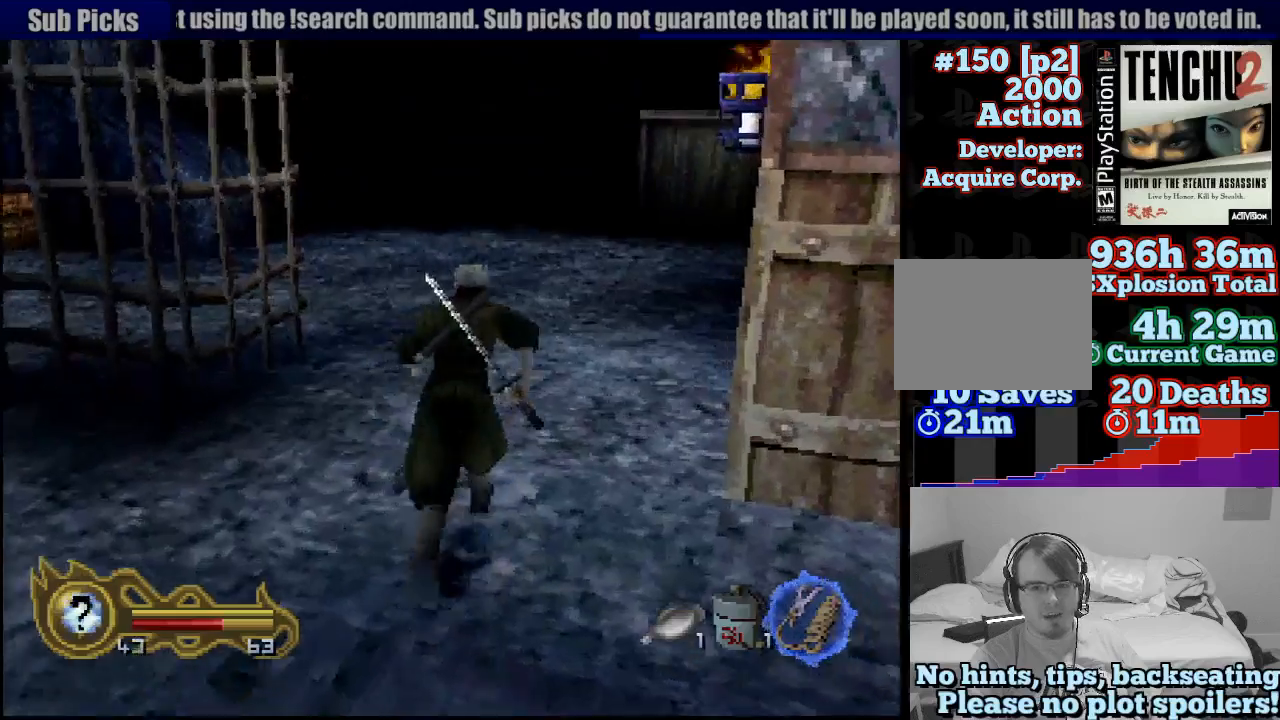
Gameplay with a controller (PlayStation layout); each line is a JSON object with the inputs held at the frame after it (dt_ms = milliseconds from this image to that frame). "button_events" lists button changes between this image and that frame as [ms after this image, input, new state], when the widget could be followed in between (sticks are given only as held states). Not read: L3 R3 SELECT START.
{"dt_ms": 500, "buttons": ["R1"], "left_stick": "center", "right_stick": "center", "button_events": [[100, "R1", "down"]]}
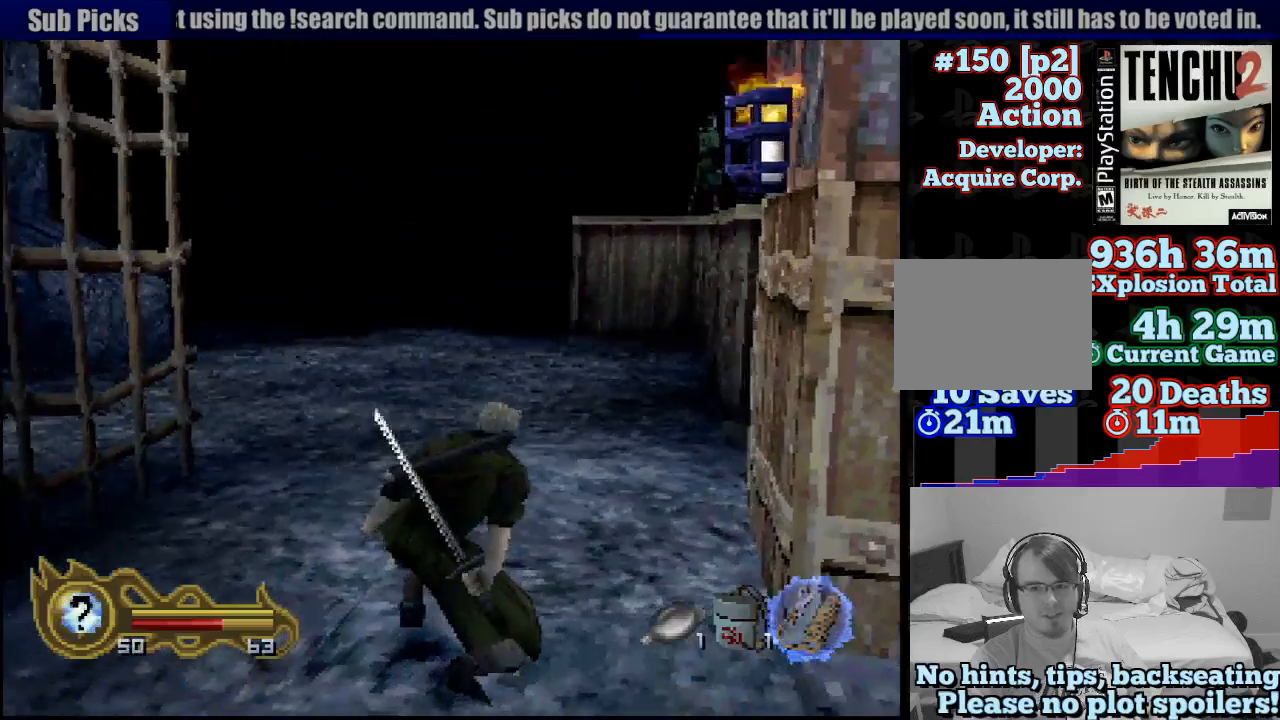
{"dt_ms": 500, "buttons": ["R1"], "left_stick": "up", "right_stick": "center", "button_events": [[183, "R1", "up"], [483, "R1", "down"]]}
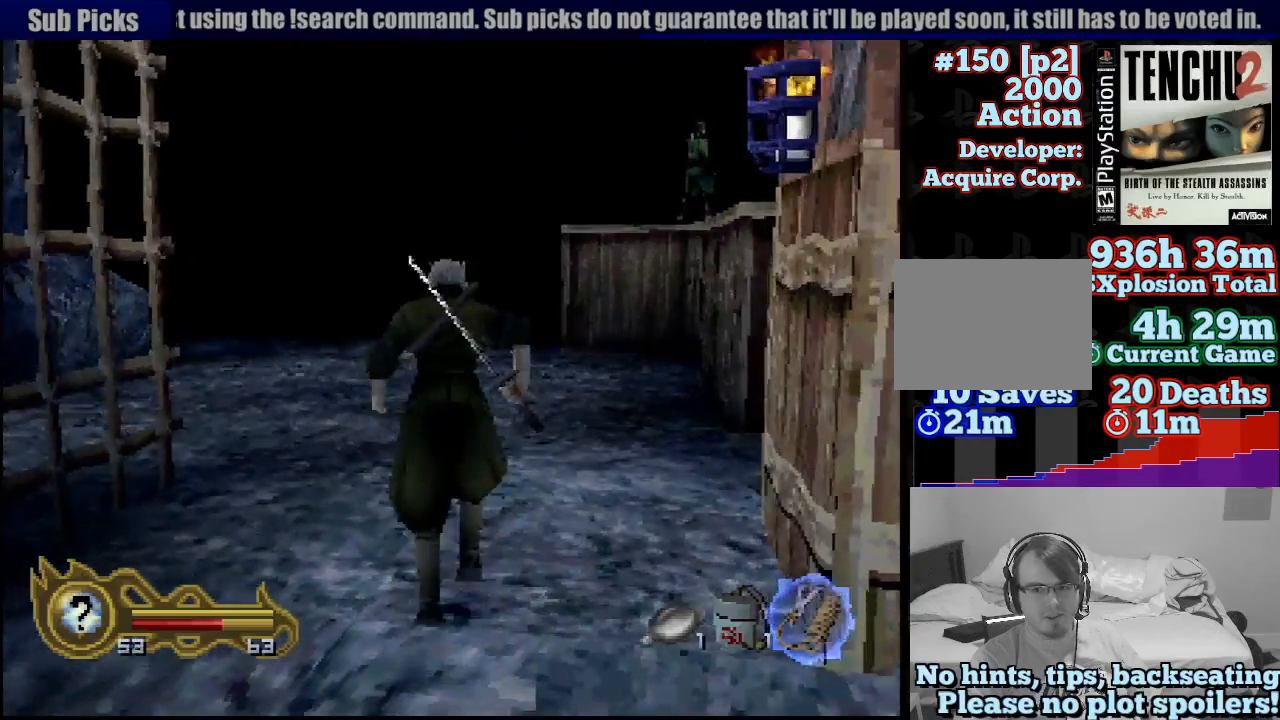
{"dt_ms": 500, "buttons": ["R1"], "left_stick": "down", "right_stick": "center", "button_events": []}
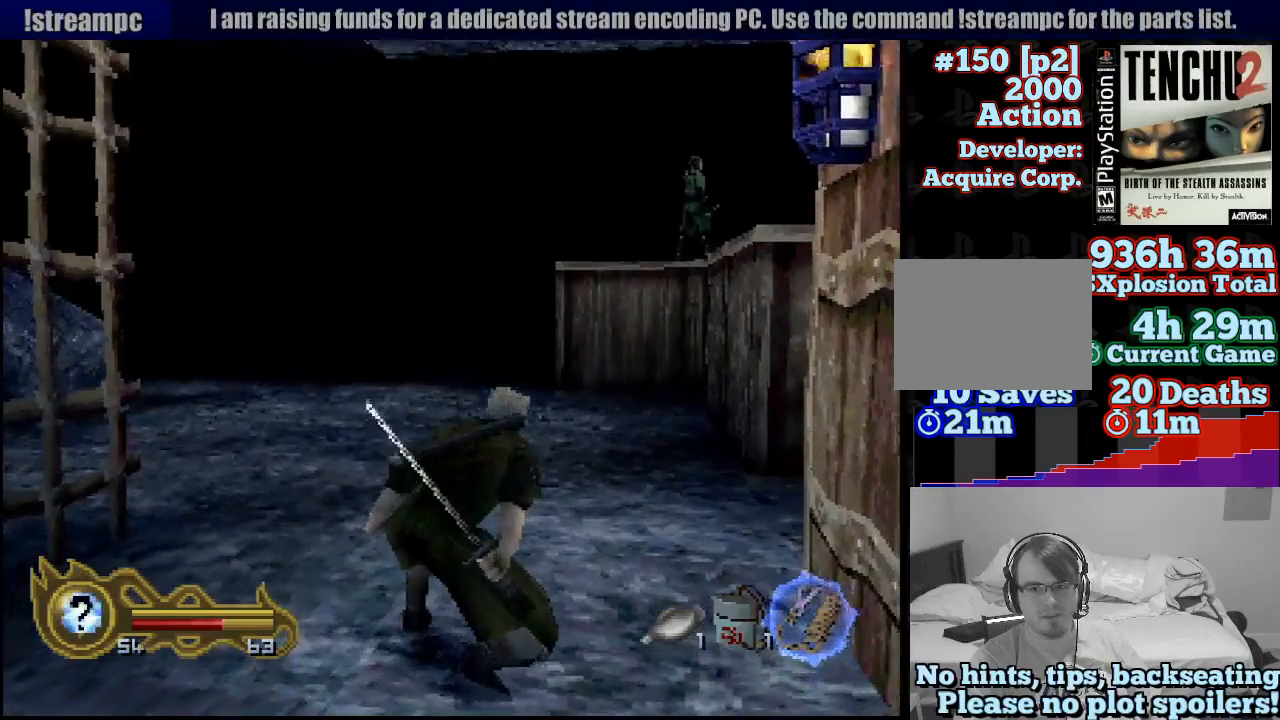
{"dt_ms": 500, "buttons": ["R1"], "left_stick": "down", "right_stick": "center", "button_events": [[217, "CIRCLE", "down"], [333, "CIRCLE", "up"]]}
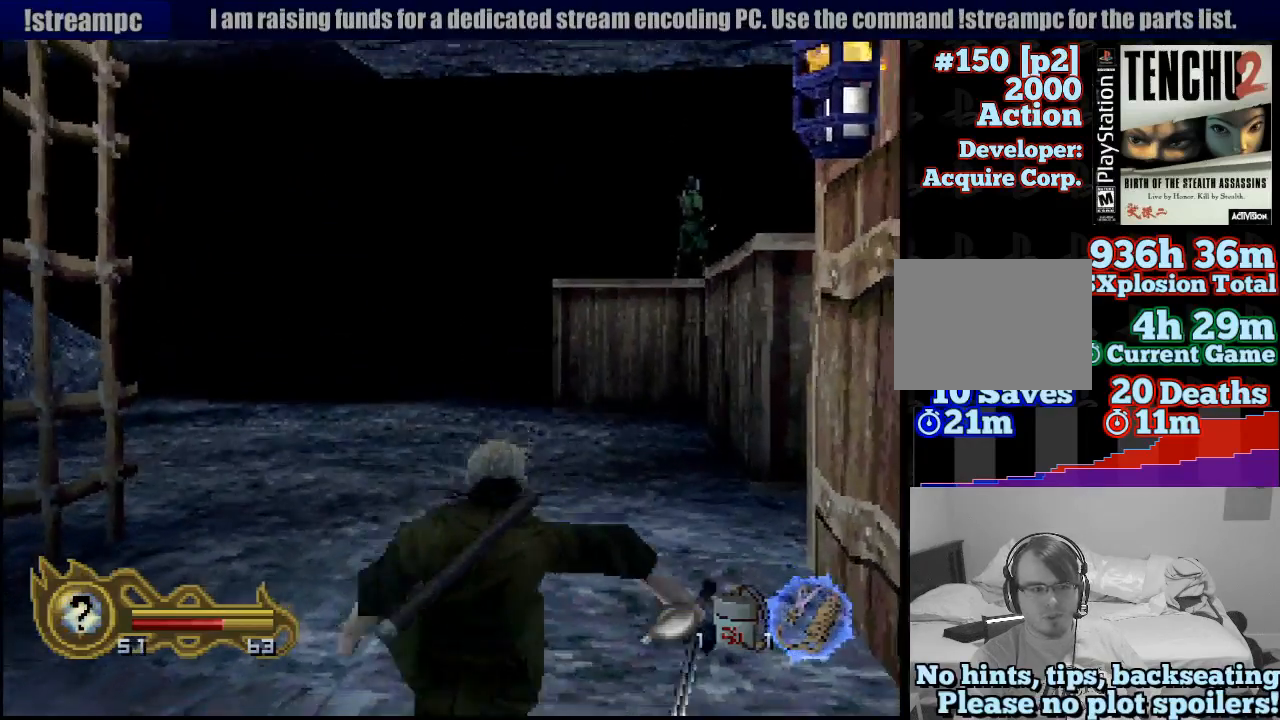
{"dt_ms": 500, "buttons": ["R1"], "left_stick": "center", "right_stick": "center", "button_events": []}
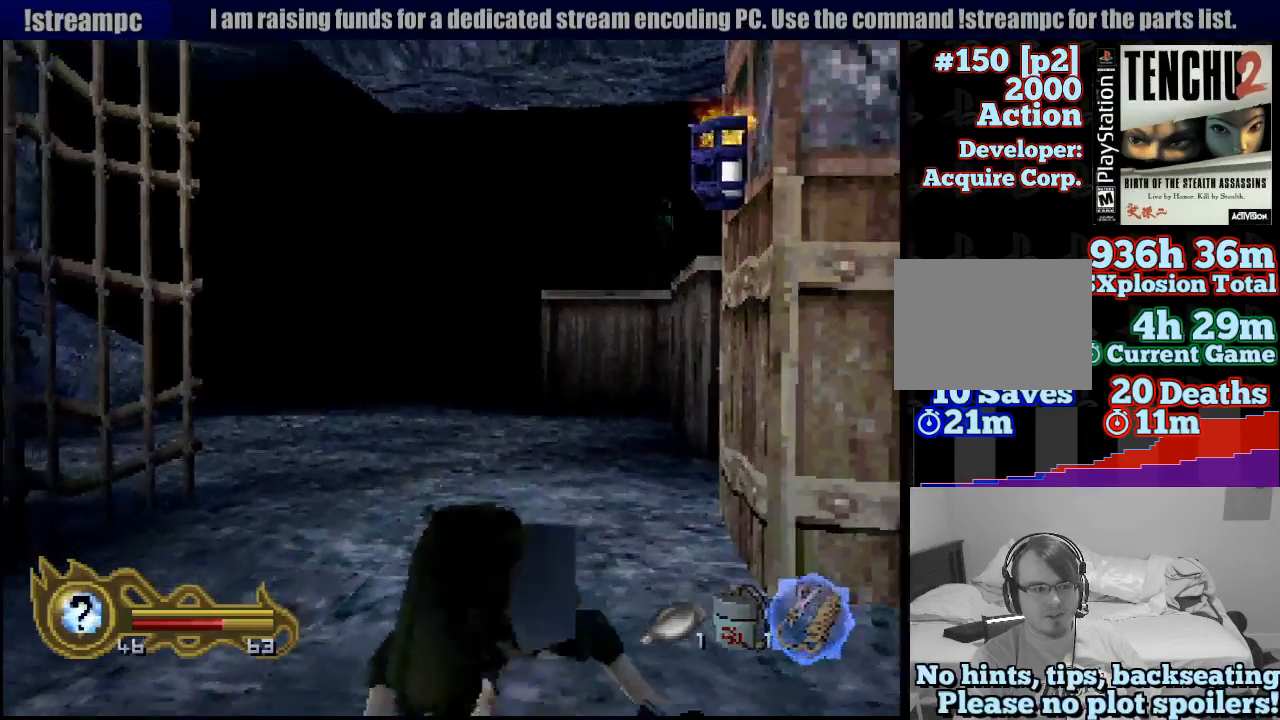
{"dt_ms": 500, "buttons": ["R1"], "left_stick": "left", "right_stick": "center", "button_events": [[17, "R1", "up"], [417, "R1", "down"]]}
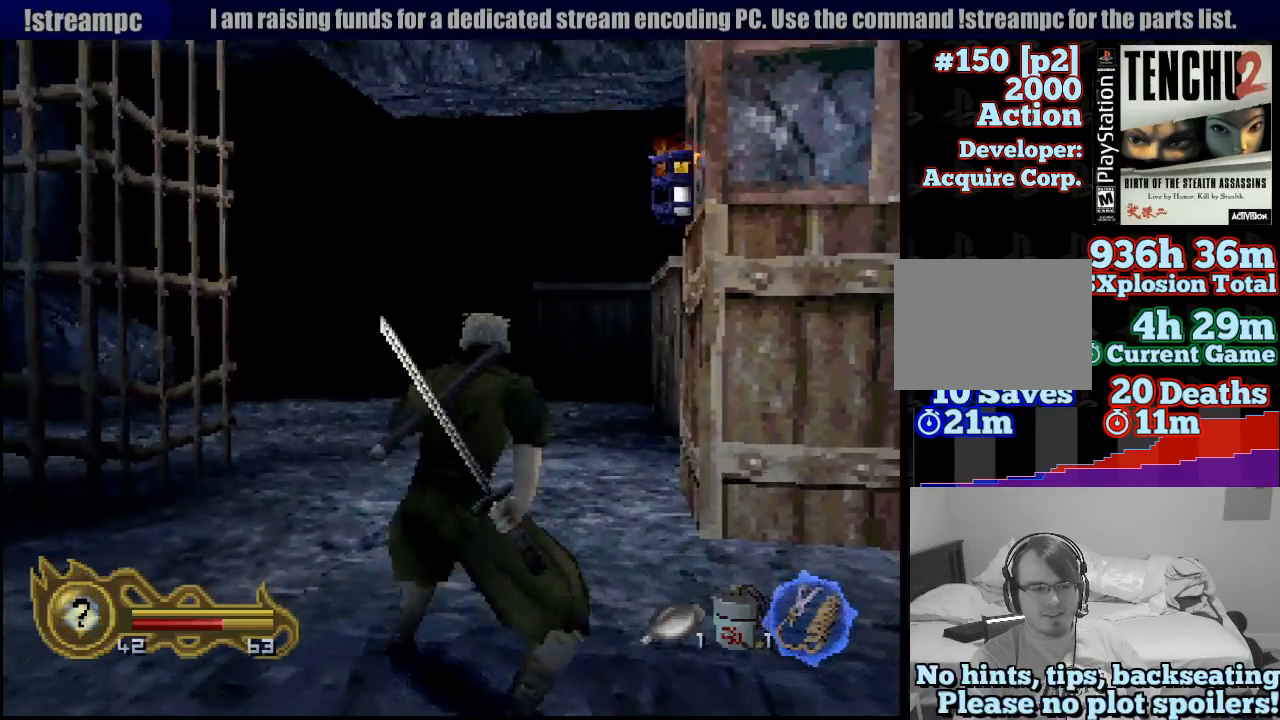
{"dt_ms": 500, "buttons": ["R1"], "left_stick": "center", "right_stick": "center", "button_events": [[50, "CIRCLE", "down"], [250, "CIRCLE", "up"]]}
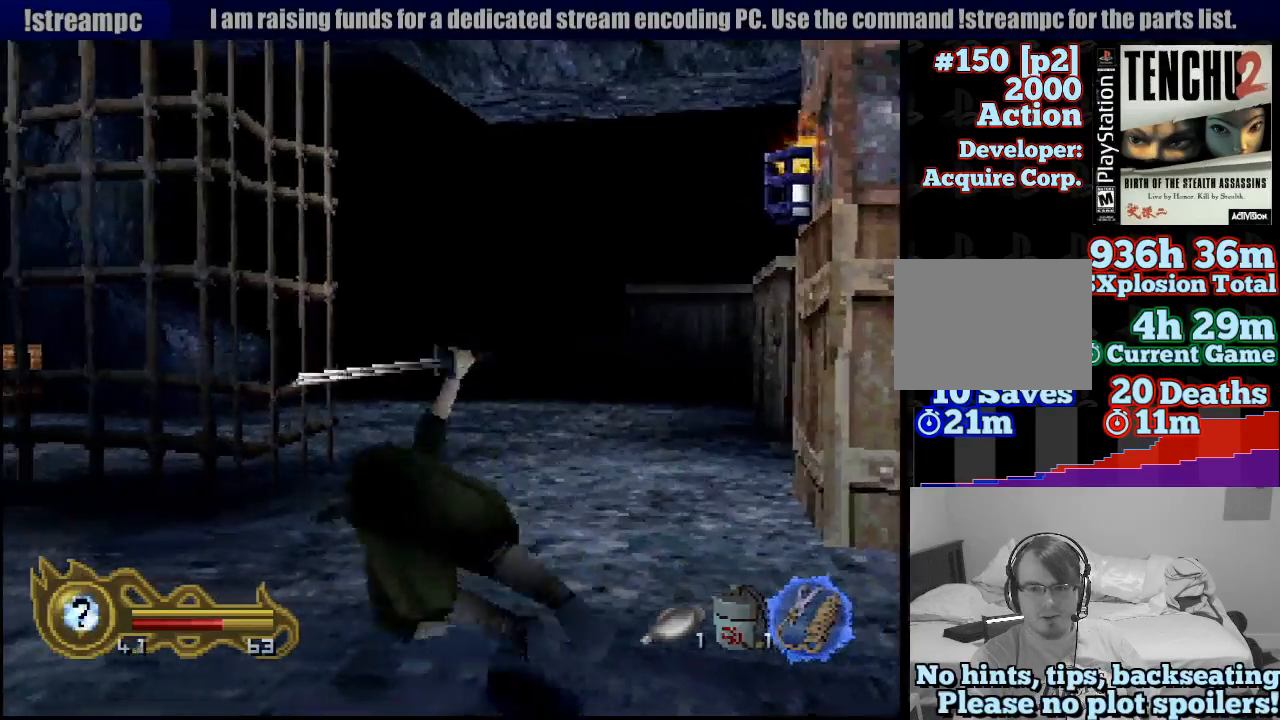
{"dt_ms": 1000, "buttons": [], "left_stick": "right", "right_stick": "center", "button_events": [[217, "R1", "up"]]}
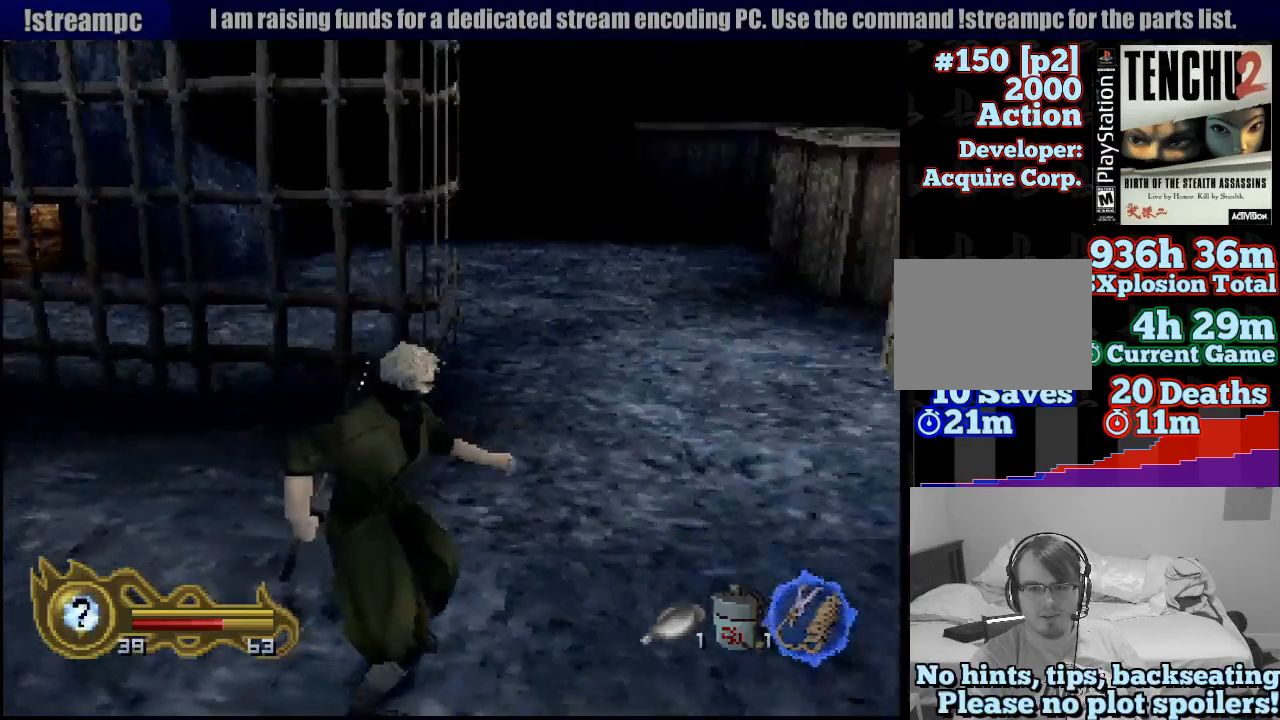
{"dt_ms": 500, "buttons": [], "left_stick": "up-left", "right_stick": "center", "button_events": []}
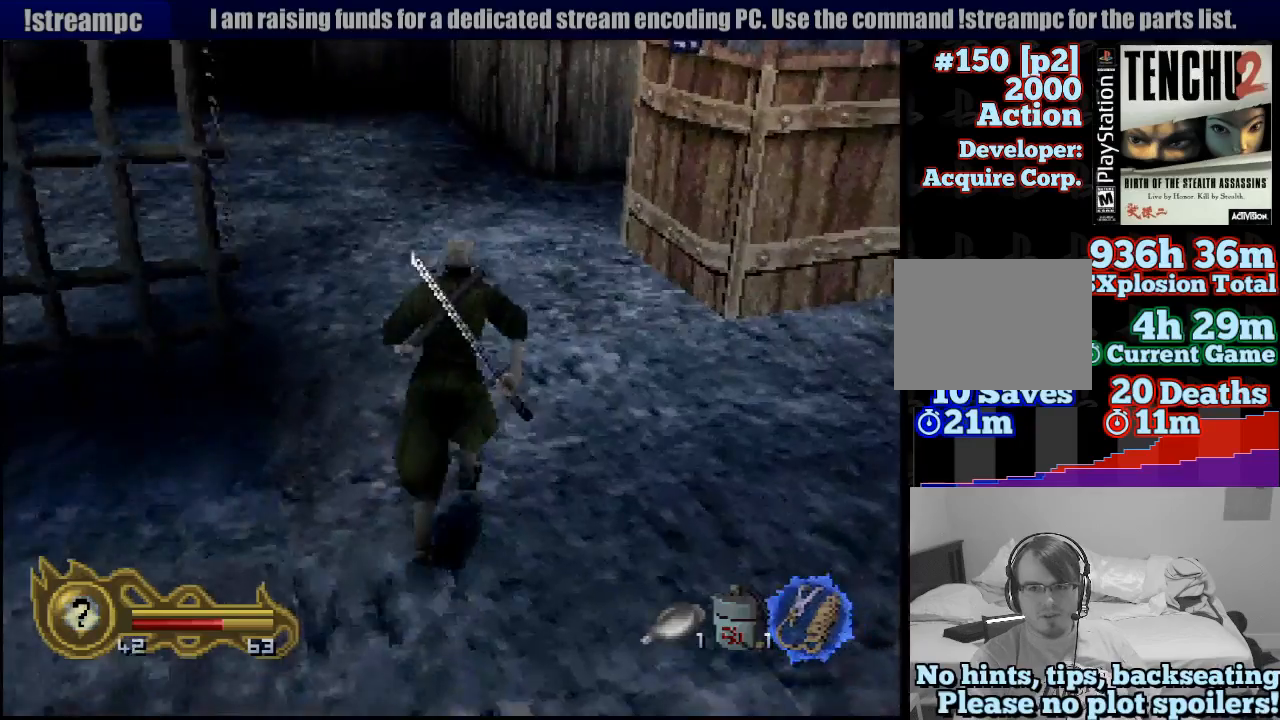
{"dt_ms": 500, "buttons": ["L1", "R1"], "left_stick": "down-left", "right_stick": "center", "button_events": [[100, "R1", "down"], [317, "L1", "down"]]}
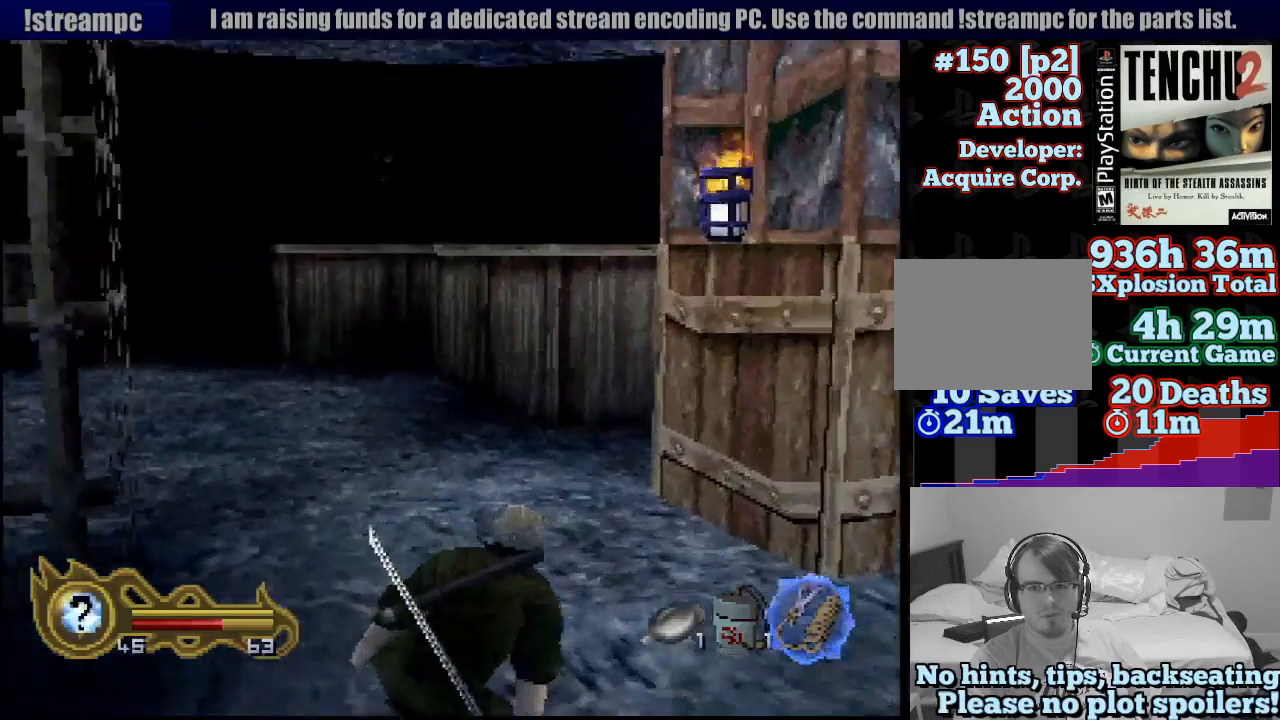
{"dt_ms": 500, "buttons": ["L1", "R1"], "left_stick": "center", "right_stick": "center", "button_events": []}
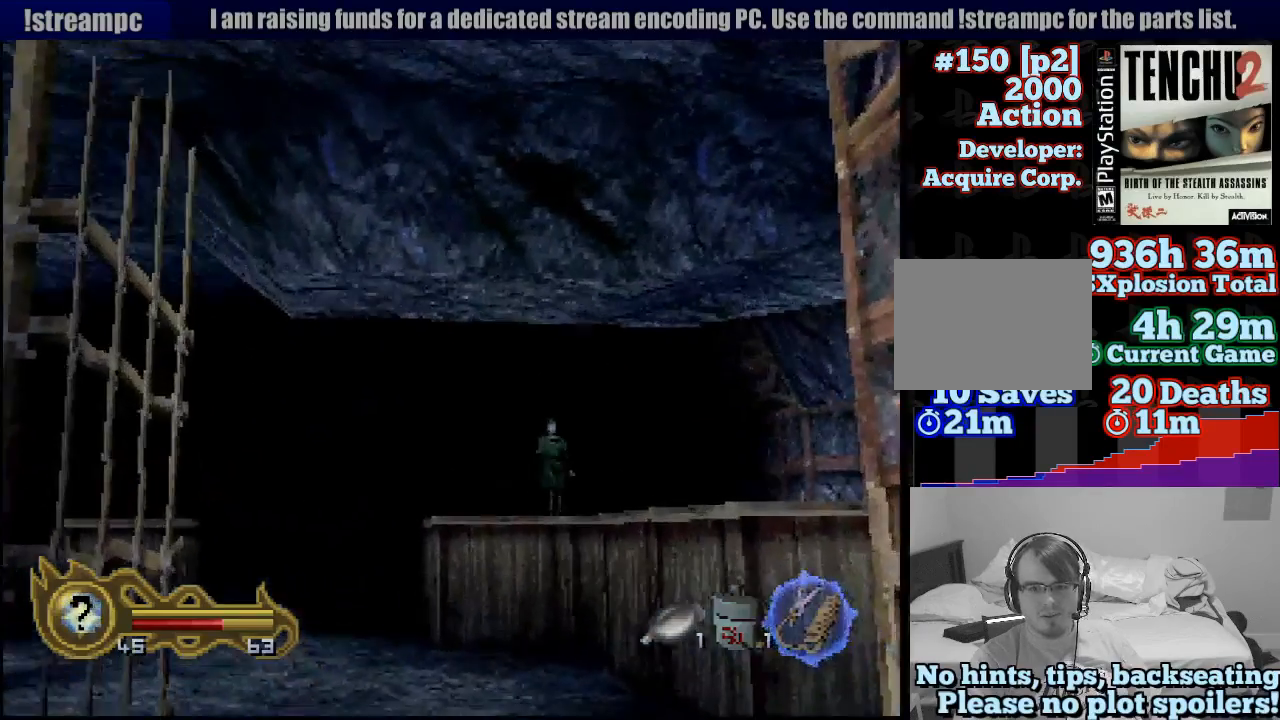
{"dt_ms": 1000, "buttons": ["L1", "R1"], "left_stick": "center", "right_stick": "center", "button_events": []}
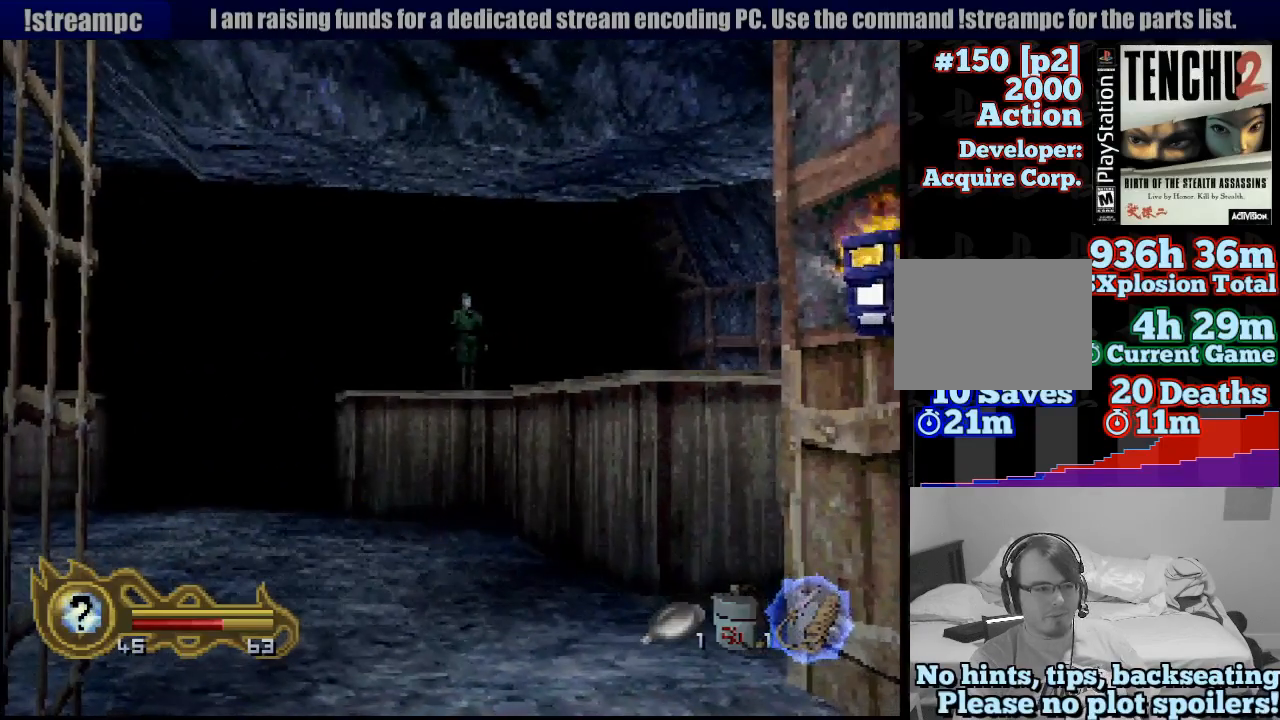
{"dt_ms": 500, "buttons": ["L1", "R1"], "left_stick": "center", "right_stick": "center", "button_events": []}